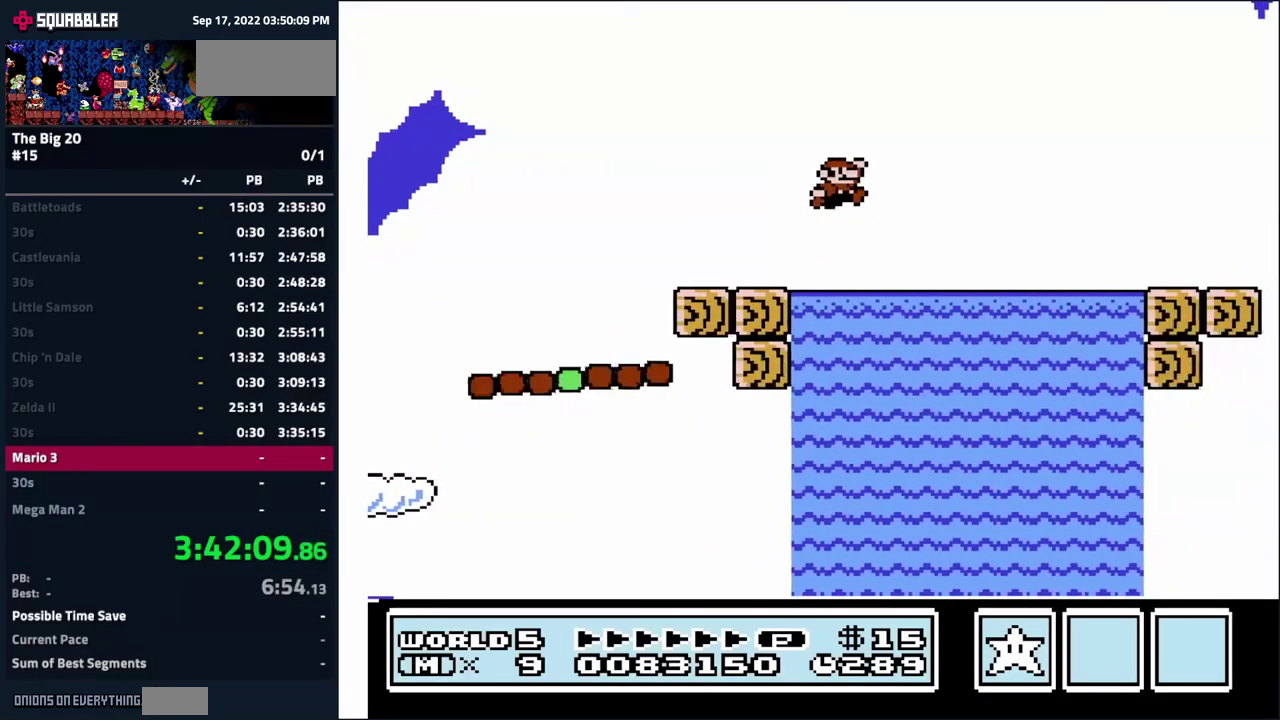
Gameplay with a controller (Nintendo layout); each line is a JSON object with the inputs held at the frame after it. "events" lists button and stick changes between this image and that frame as [ms after this image, input, new state], when the widget could be followed in between. Not read: L3 R3.
{"buttons": ["B"], "events": [[117, "A", "up"], [267, "DPAD_RIGHT", "up"], [350, "DPAD_LEFT", "down"], [484, "DPAD_LEFT", "up"]]}
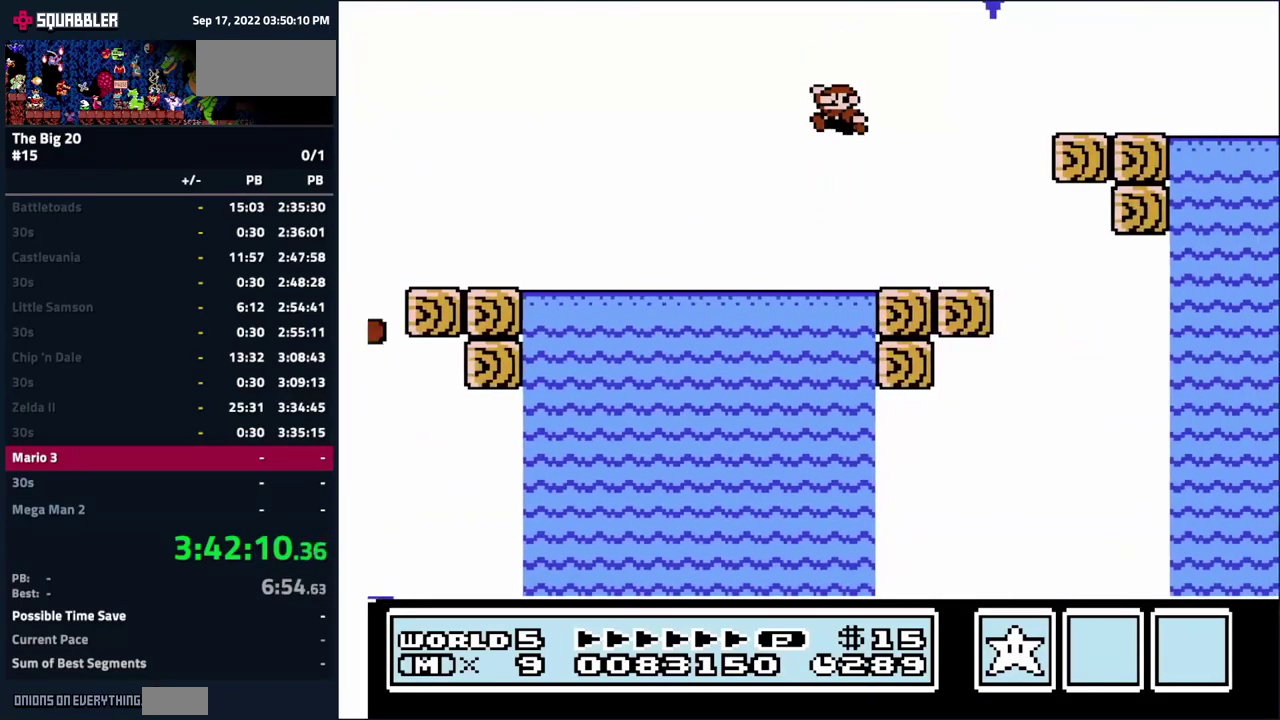
{"buttons": ["B"], "events": [[200, "A", "down"], [400, "A", "up"]]}
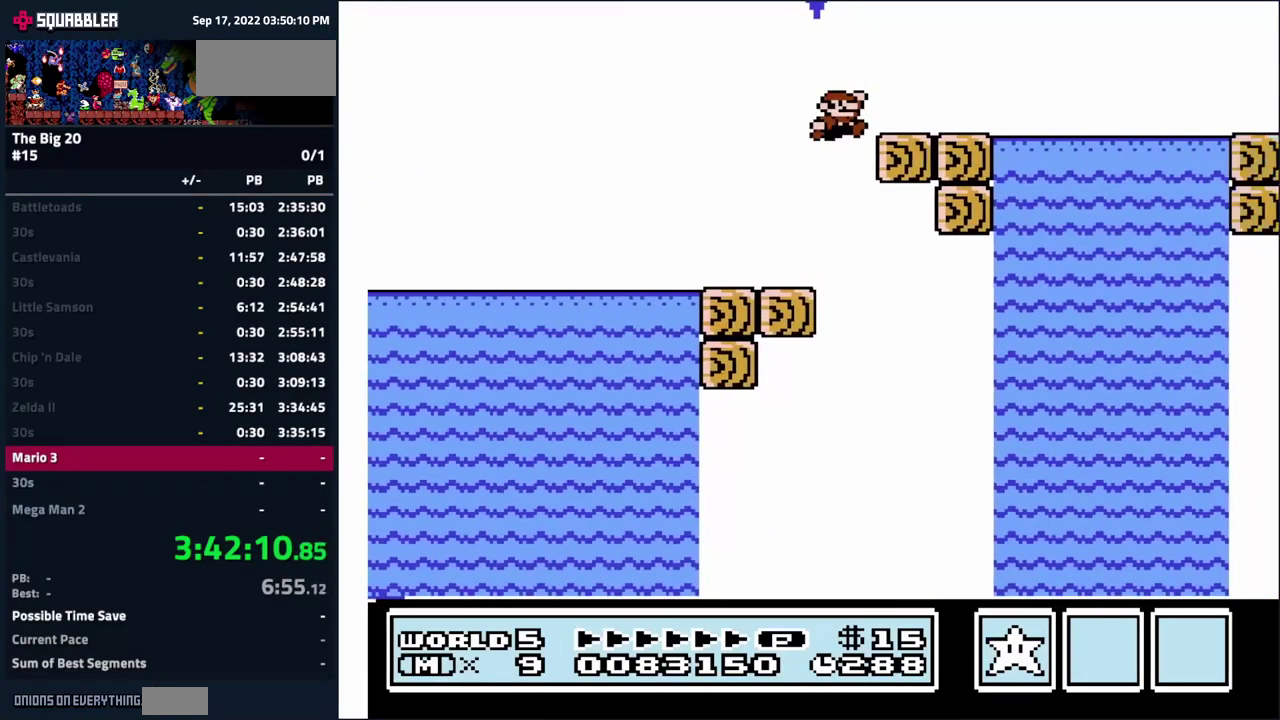
{"buttons": ["B", "DPAD_RIGHT"], "events": [[50, "DPAD_RIGHT", "down"], [217, "A", "down"], [417, "A", "up"]]}
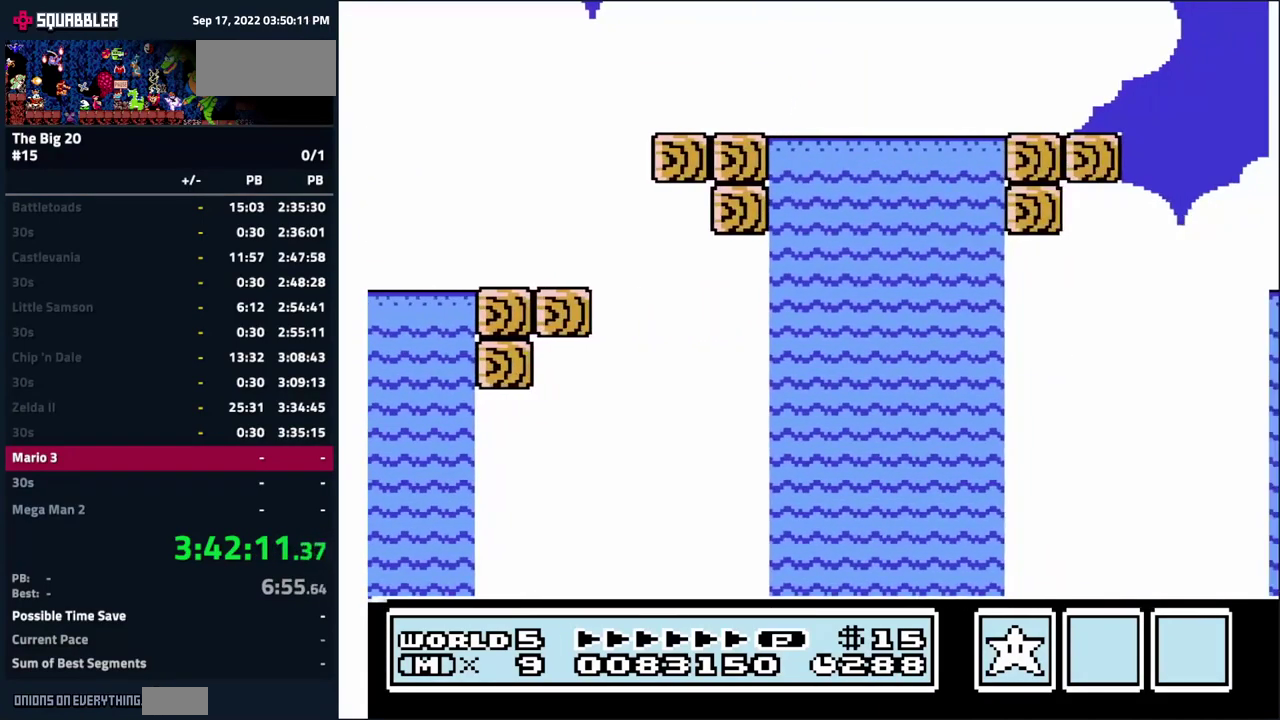
{"buttons": ["A", "B", "DPAD_RIGHT"], "events": [[50, "DPAD_RIGHT", "up"], [117, "DPAD_LEFT", "down"], [217, "DPAD_LEFT", "up"], [366, "DPAD_RIGHT", "down"], [500, "A", "down"]]}
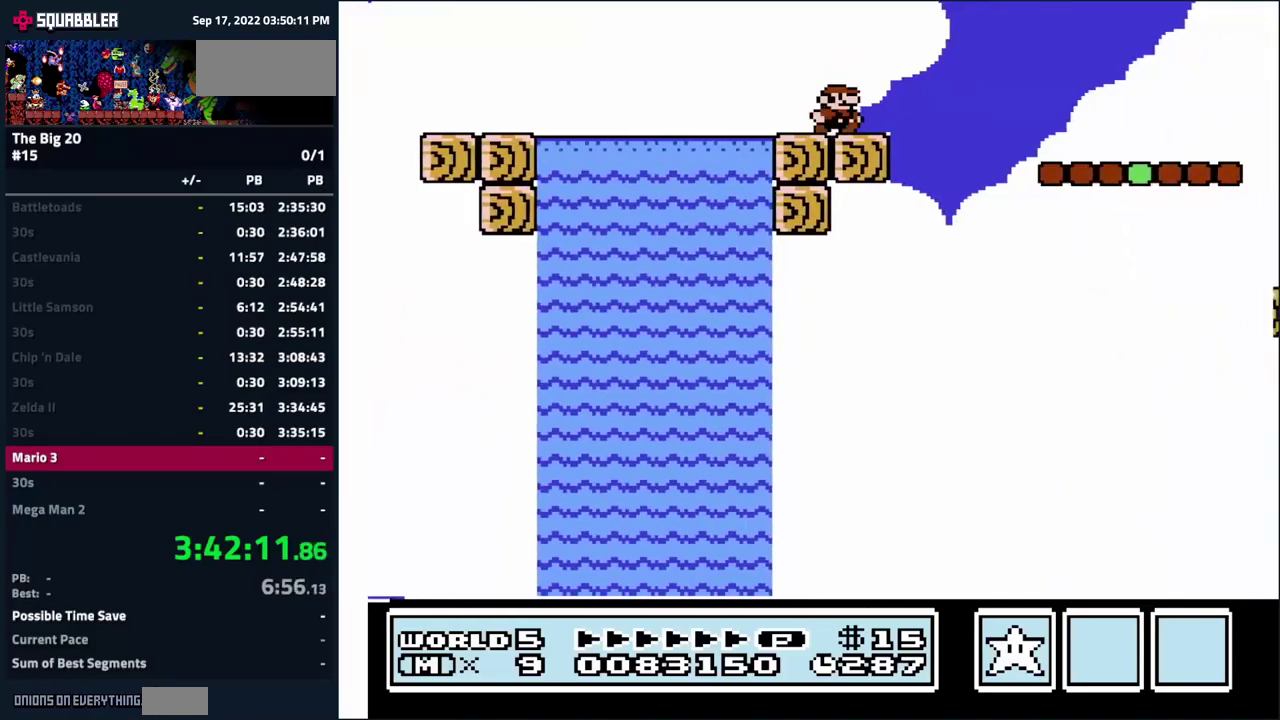
{"buttons": ["B", "DPAD_RIGHT"], "events": [[83, "A", "up"], [150, "DPAD_RIGHT", "up"], [233, "DPAD_LEFT", "down"], [300, "DPAD_LEFT", "up"], [400, "DPAD_RIGHT", "down"]]}
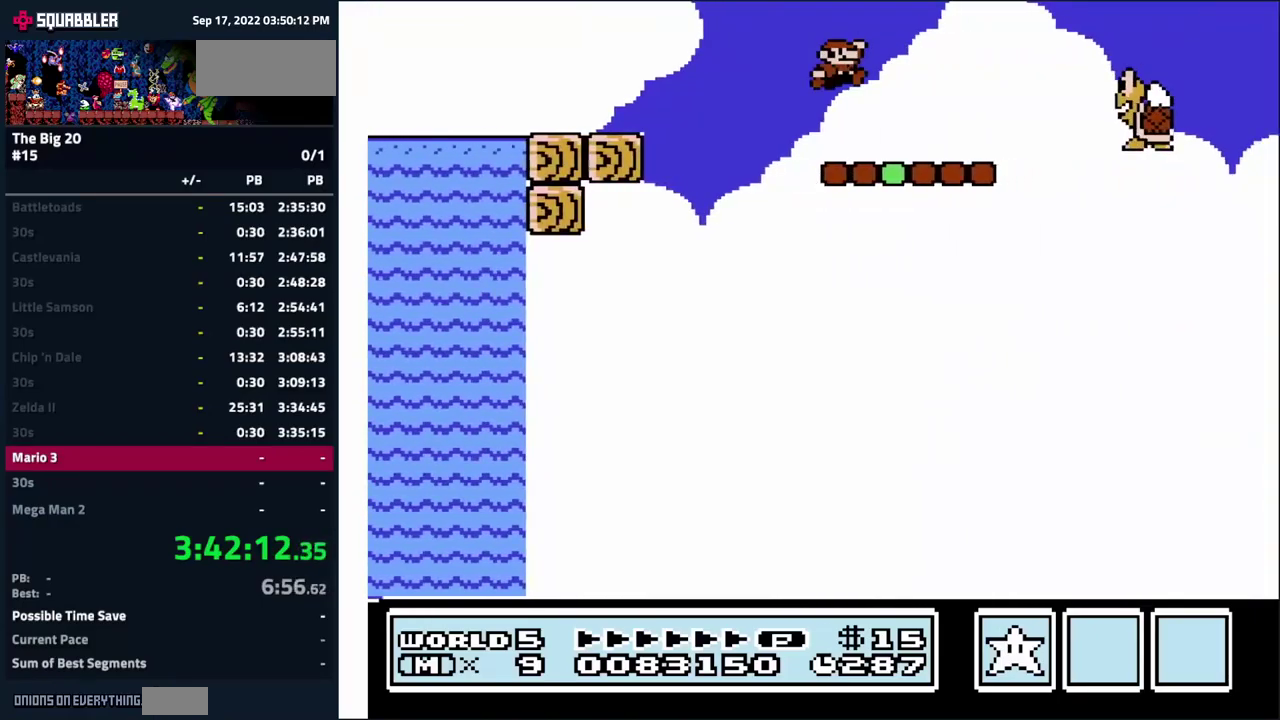
{"buttons": ["B", "DPAD_RIGHT"], "events": [[133, "A", "down"], [400, "A", "up"]]}
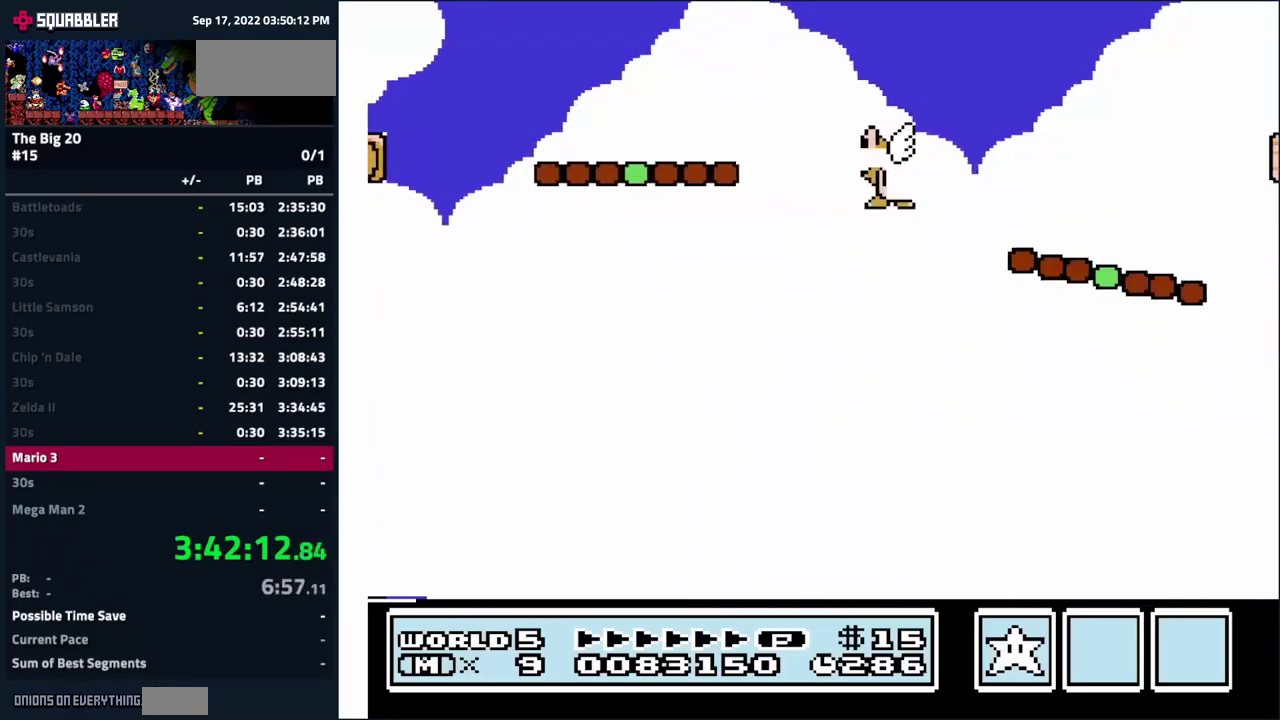
{"buttons": ["B", "DPAD_RIGHT"], "events": [[16, "DPAD_RIGHT", "up"], [166, "DPAD_LEFT", "down"], [266, "DPAD_LEFT", "up"], [366, "DPAD_RIGHT", "down"], [383, "DPAD_UP", "down"], [450, "DPAD_UP", "up"]]}
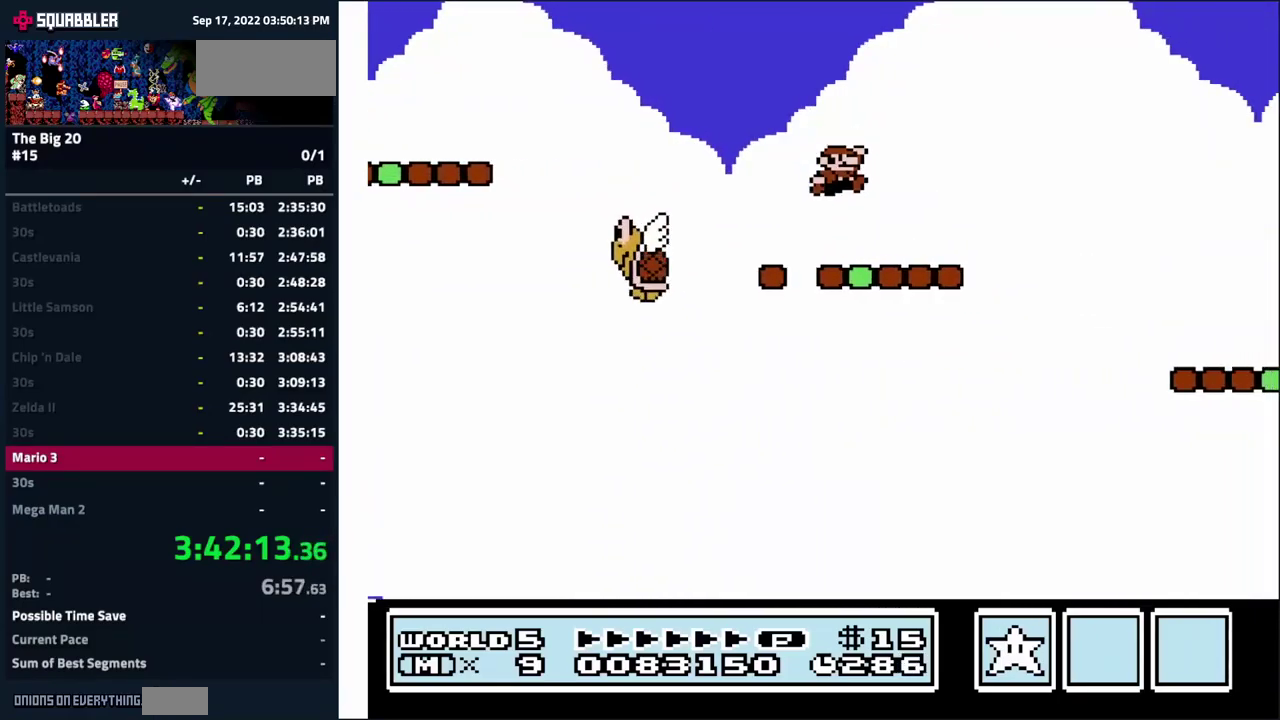
{"buttons": ["B"], "events": [[100, "A", "down"], [200, "A", "up"], [500, "DPAD_RIGHT", "up"]]}
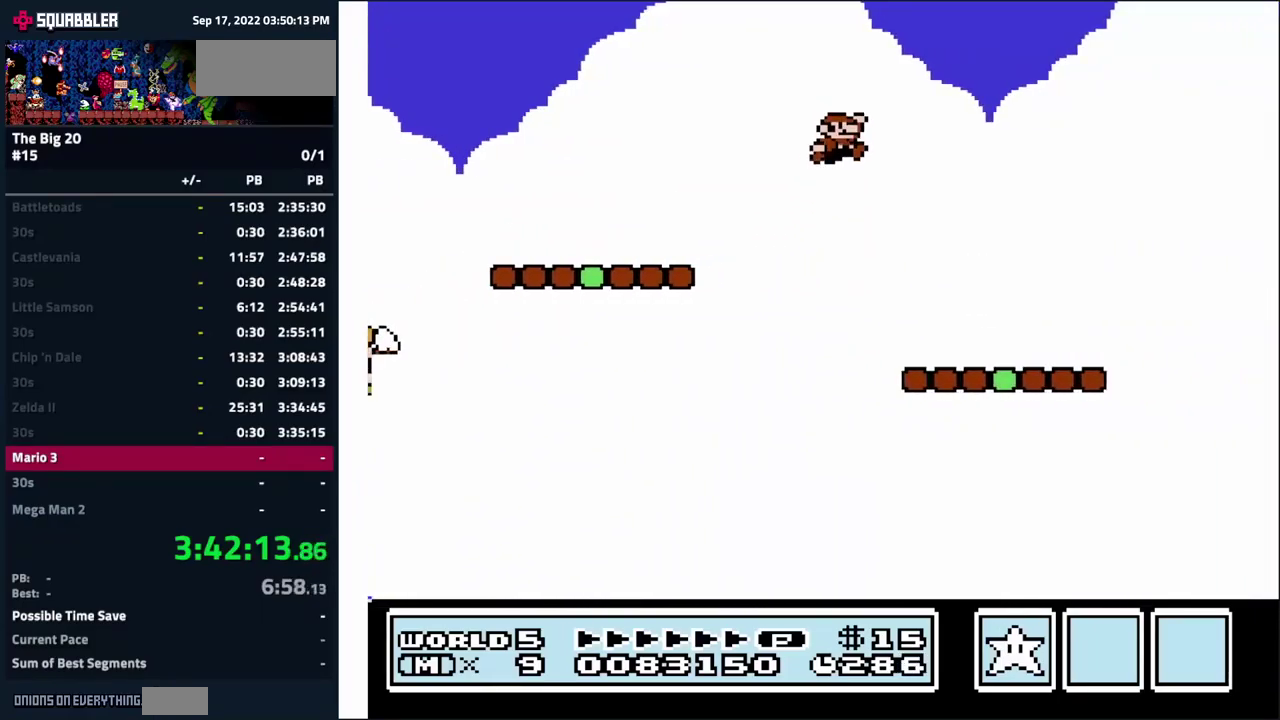
{"buttons": ["A", "B", "DPAD_RIGHT"], "events": [[133, "DPAD_RIGHT", "down"], [350, "A", "down"]]}
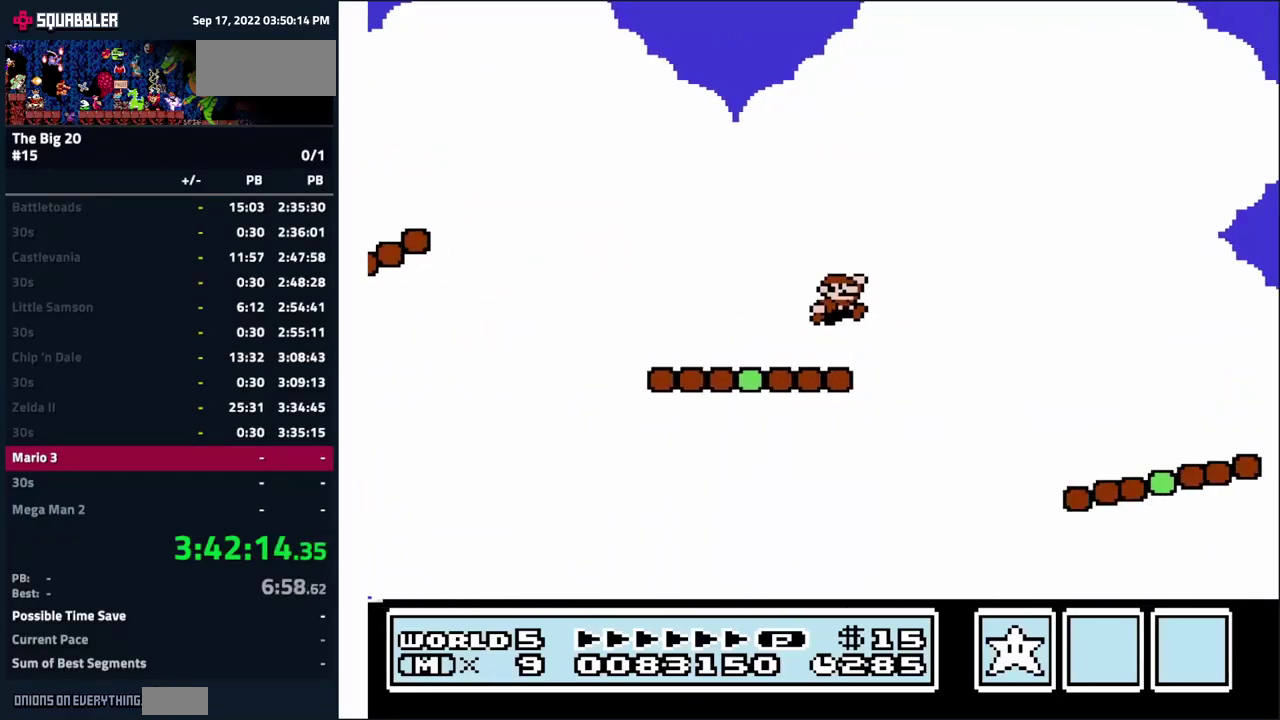
{"buttons": ["B"], "events": [[200, "DPAD_RIGHT", "up"], [216, "DPAD_LEFT", "down"], [316, "A", "up"], [366, "DPAD_LEFT", "up"]]}
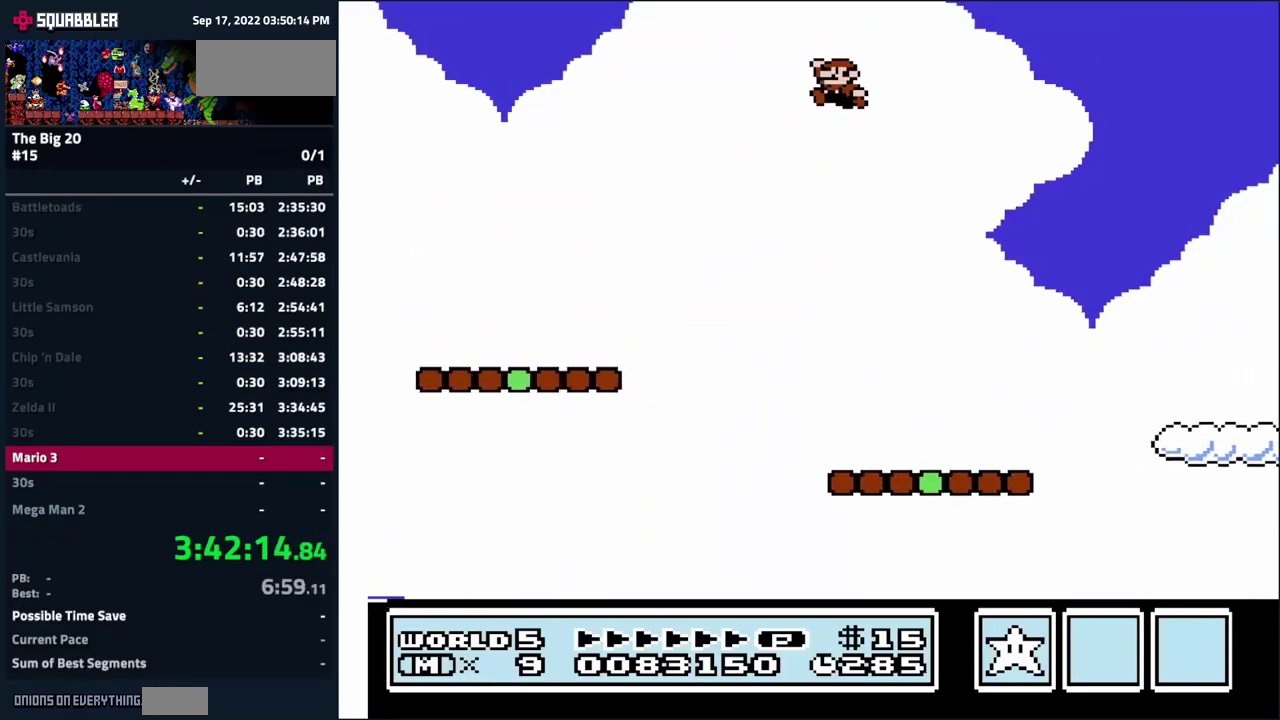
{"buttons": ["B", "DPAD_RIGHT"], "events": [[150, "DPAD_LEFT", "down"], [266, "DPAD_LEFT", "up"], [350, "DPAD_RIGHT", "down"]]}
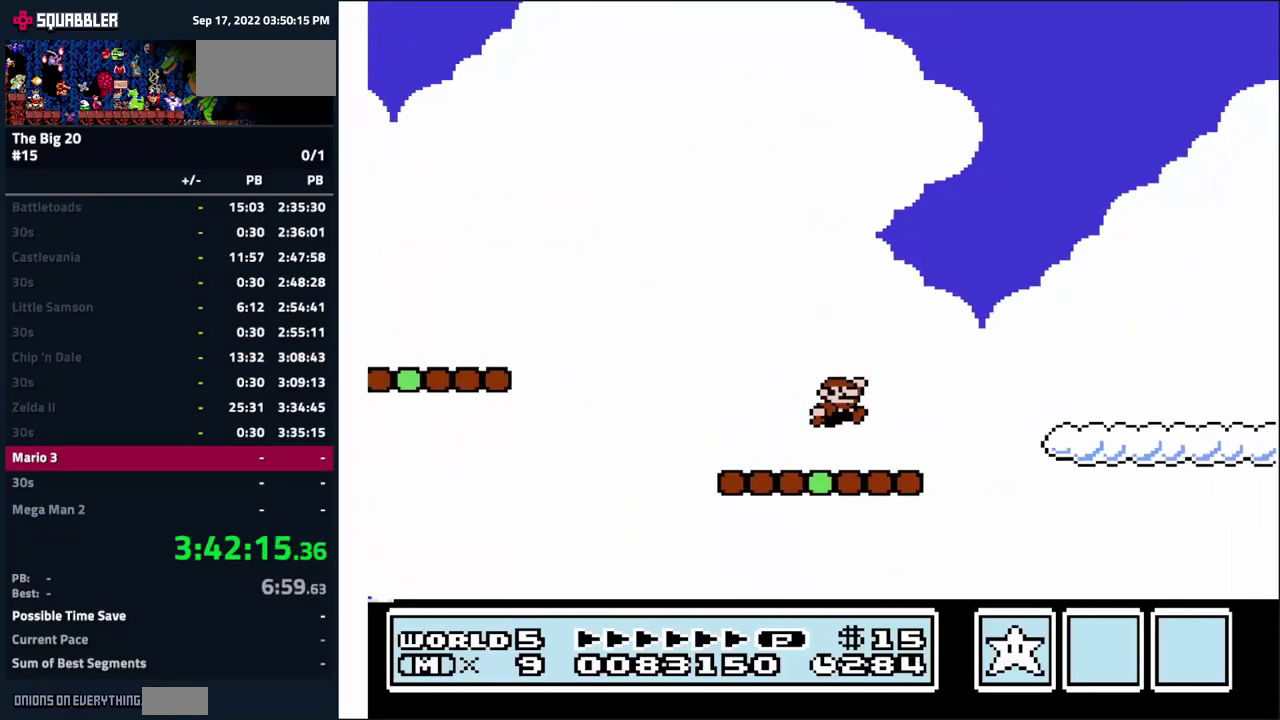
{"buttons": ["B", "DPAD_RIGHT"], "events": [[66, "A", "down"], [200, "A", "up"]]}
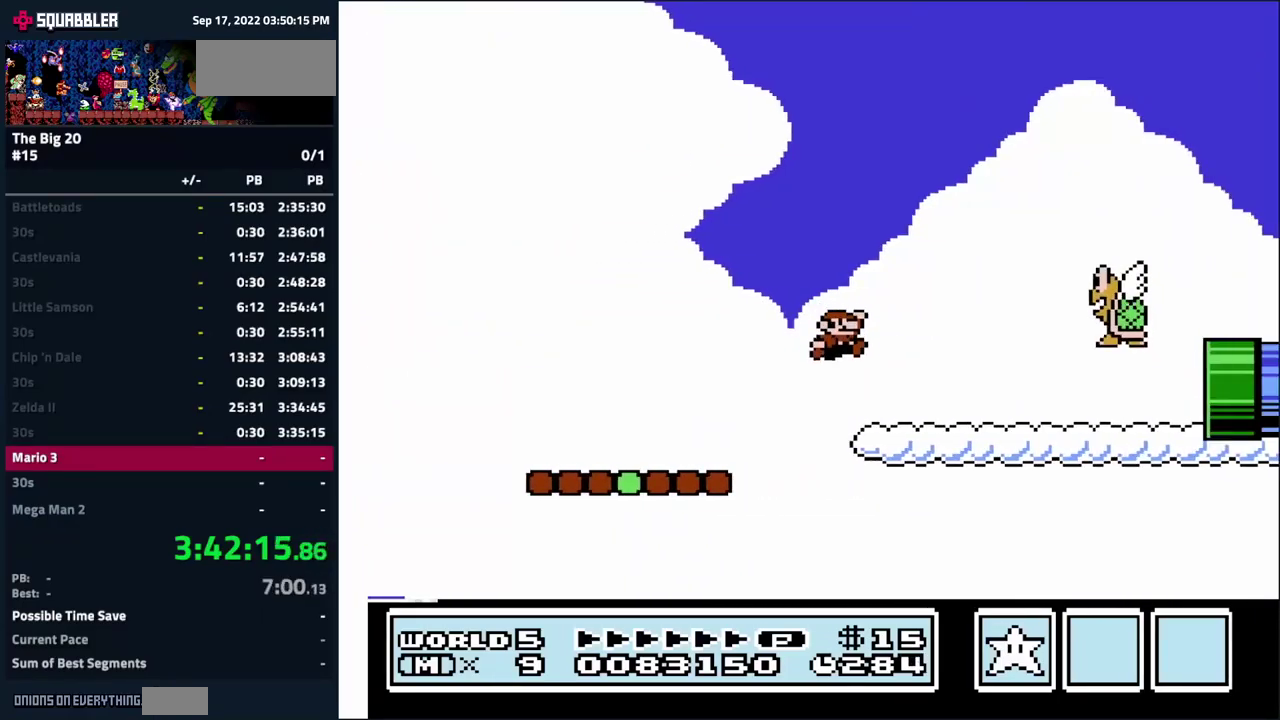
{"buttons": ["B", "DPAD_RIGHT"], "events": [[83, "DPAD_LEFT", "down"], [83, "DPAD_RIGHT", "up"], [150, "DPAD_UP", "down"], [166, "A", "down"], [216, "DPAD_UP", "up"], [366, "A", "up"], [383, "DPAD_LEFT", "up"], [383, "DPAD_RIGHT", "down"]]}
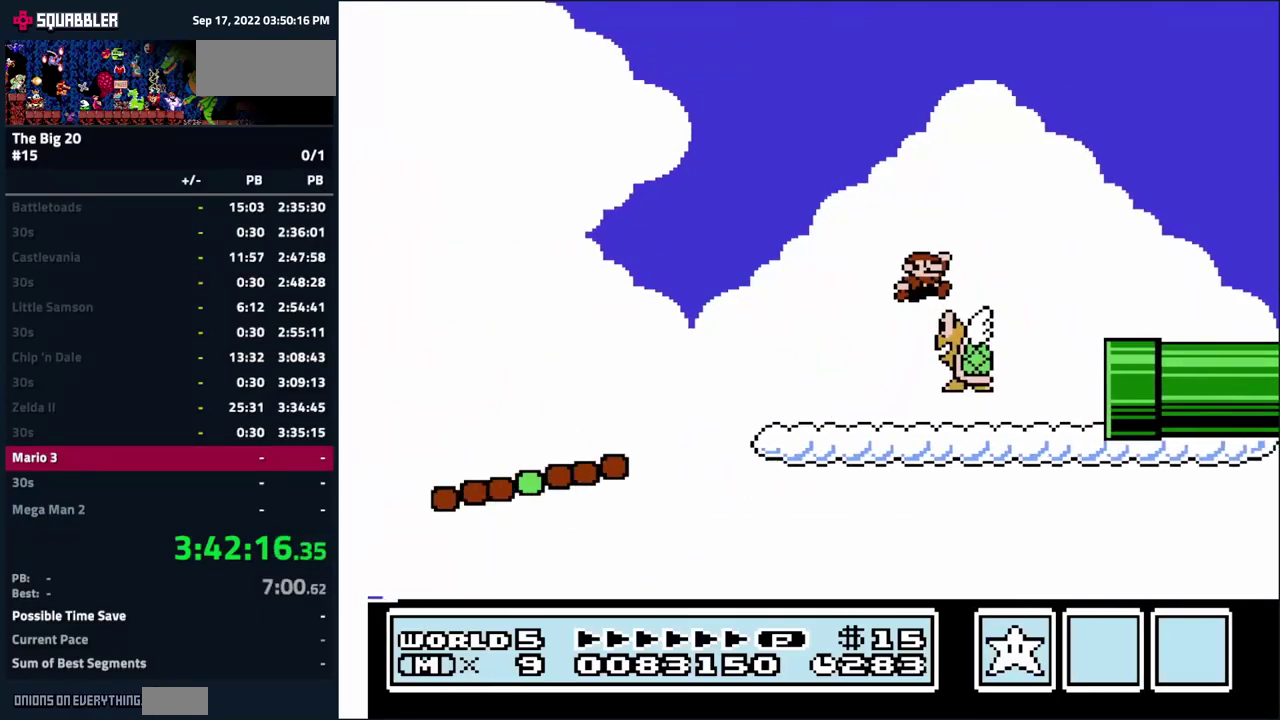
{"buttons": ["B", "DPAD_RIGHT"], "events": [[50, "DPAD_RIGHT", "up"], [150, "DPAD_RIGHT", "down"]]}
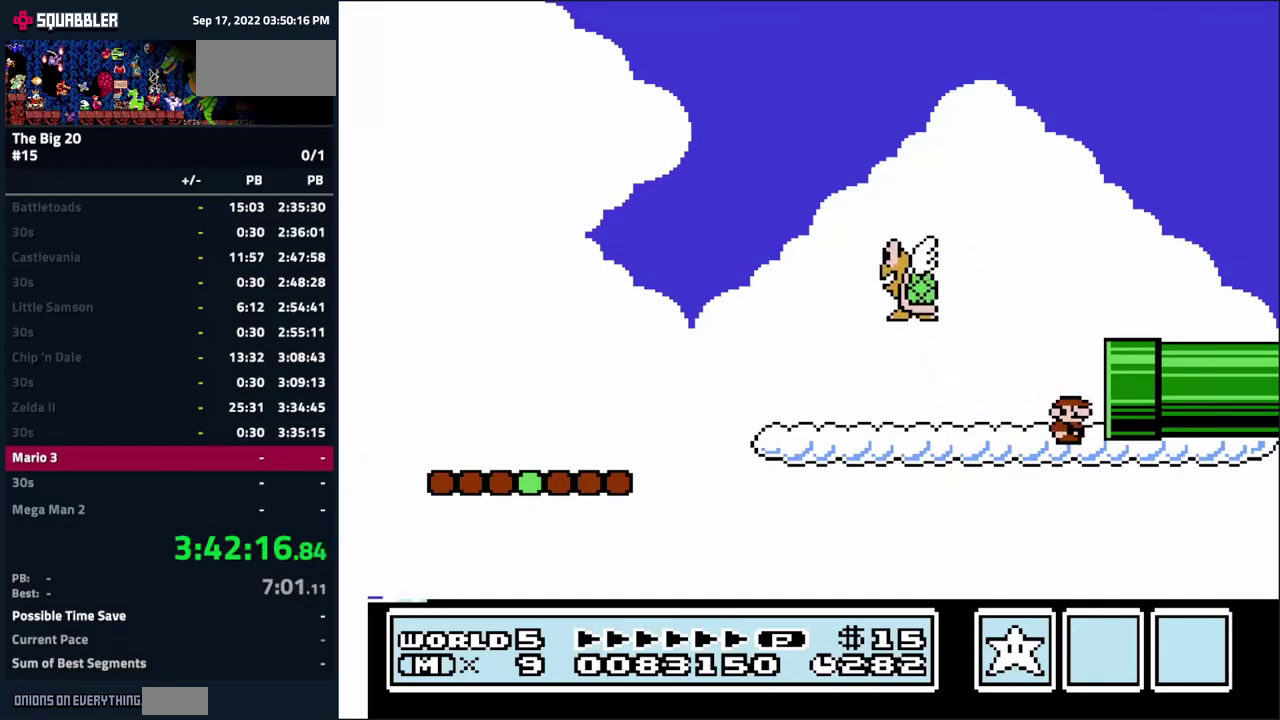
{"buttons": [], "events": [[150, "B", "up"], [233, "DPAD_RIGHT", "up"]]}
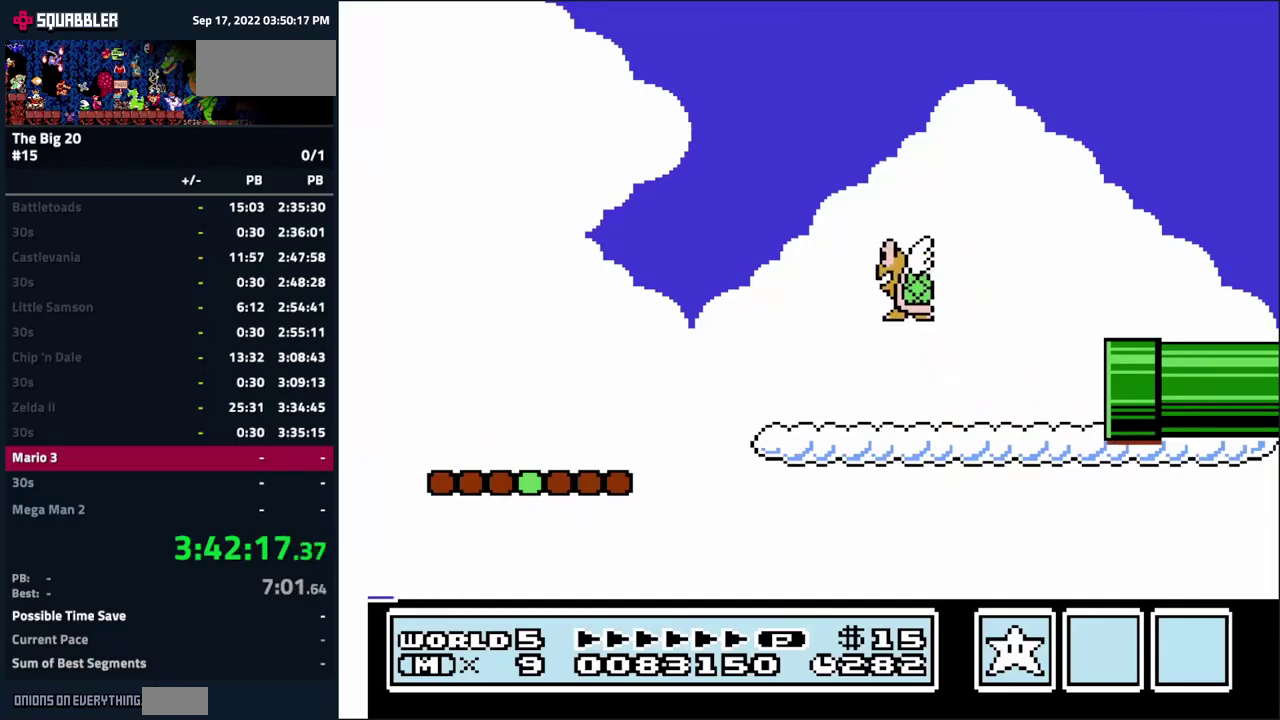
{"buttons": ["DPAD_RIGHT"], "events": [[383, "DPAD_RIGHT", "down"]]}
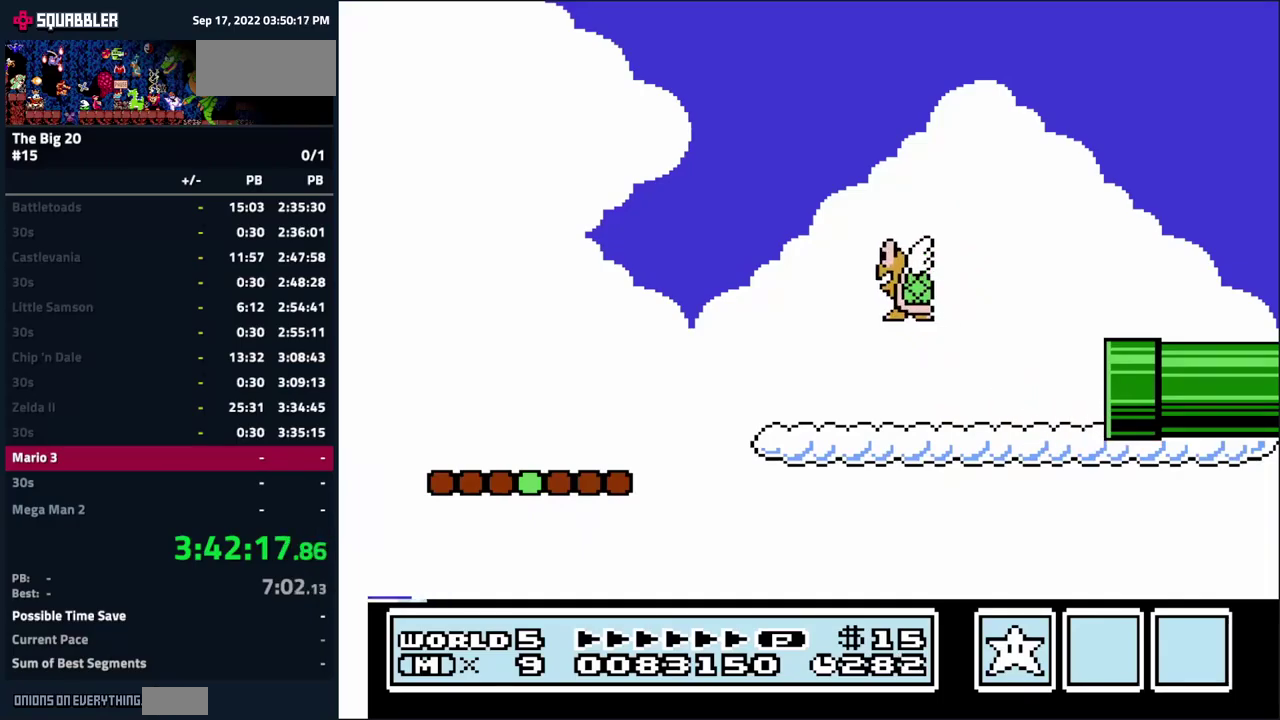
{"buttons": ["B", "DPAD_RIGHT"], "events": [[200, "B", "down"]]}
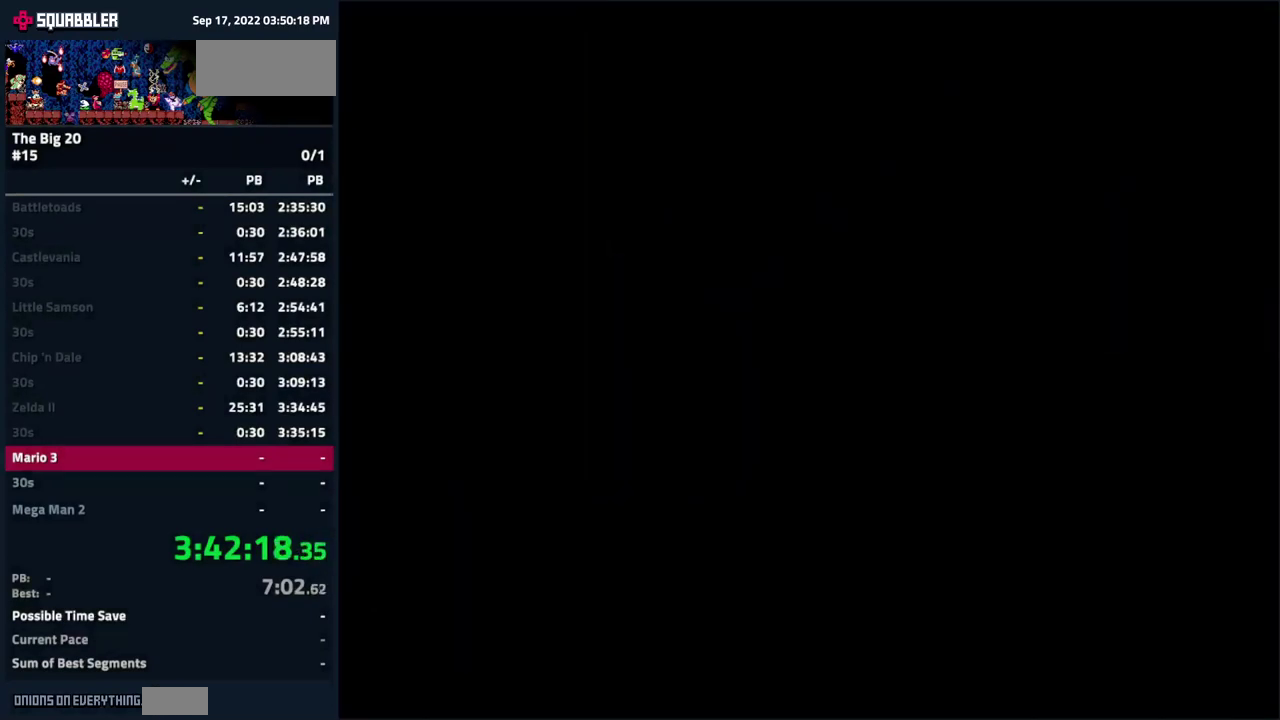
{"buttons": ["B", "DPAD_RIGHT"], "events": []}
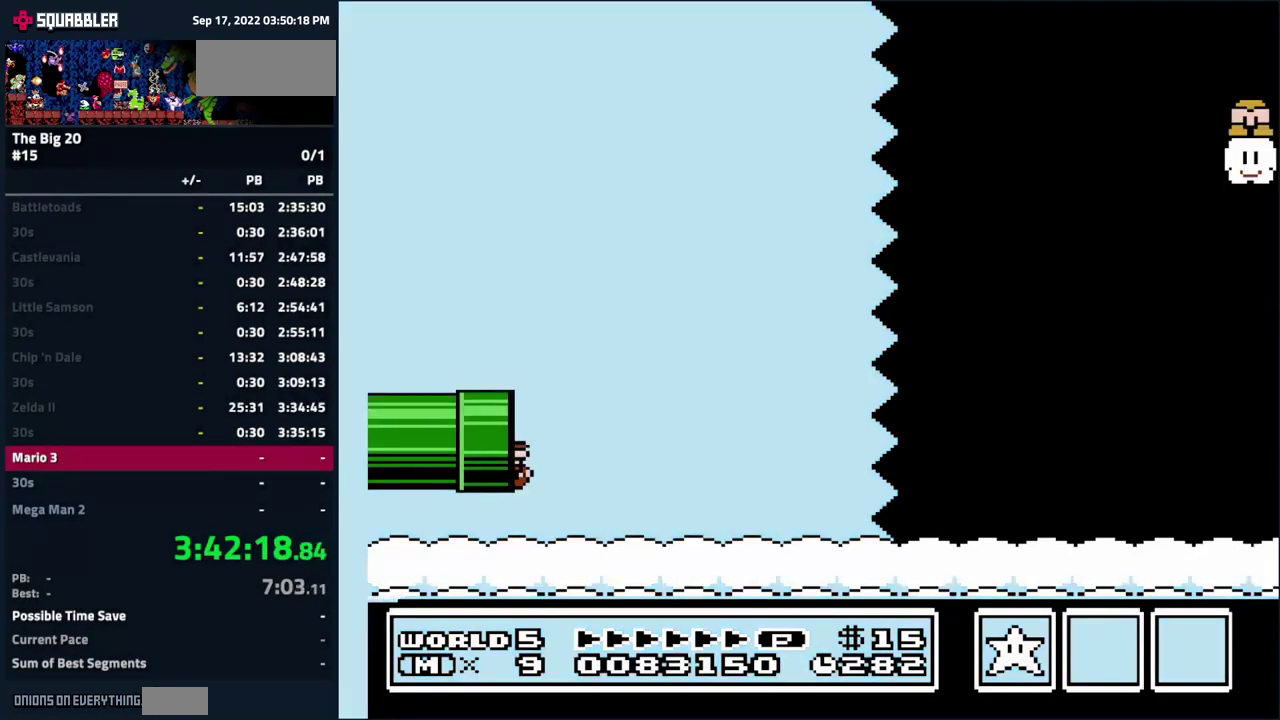
{"buttons": ["B", "DPAD_RIGHT"], "events": []}
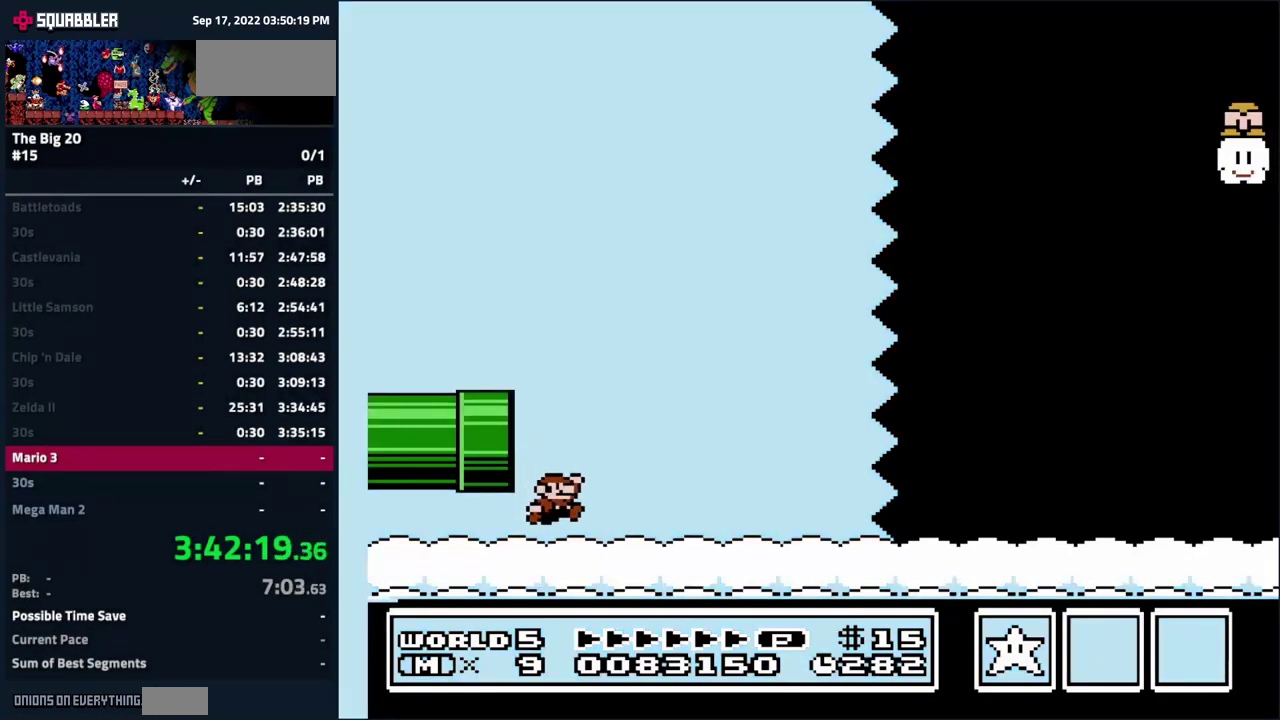
{"buttons": ["B", "DPAD_RIGHT"], "events": []}
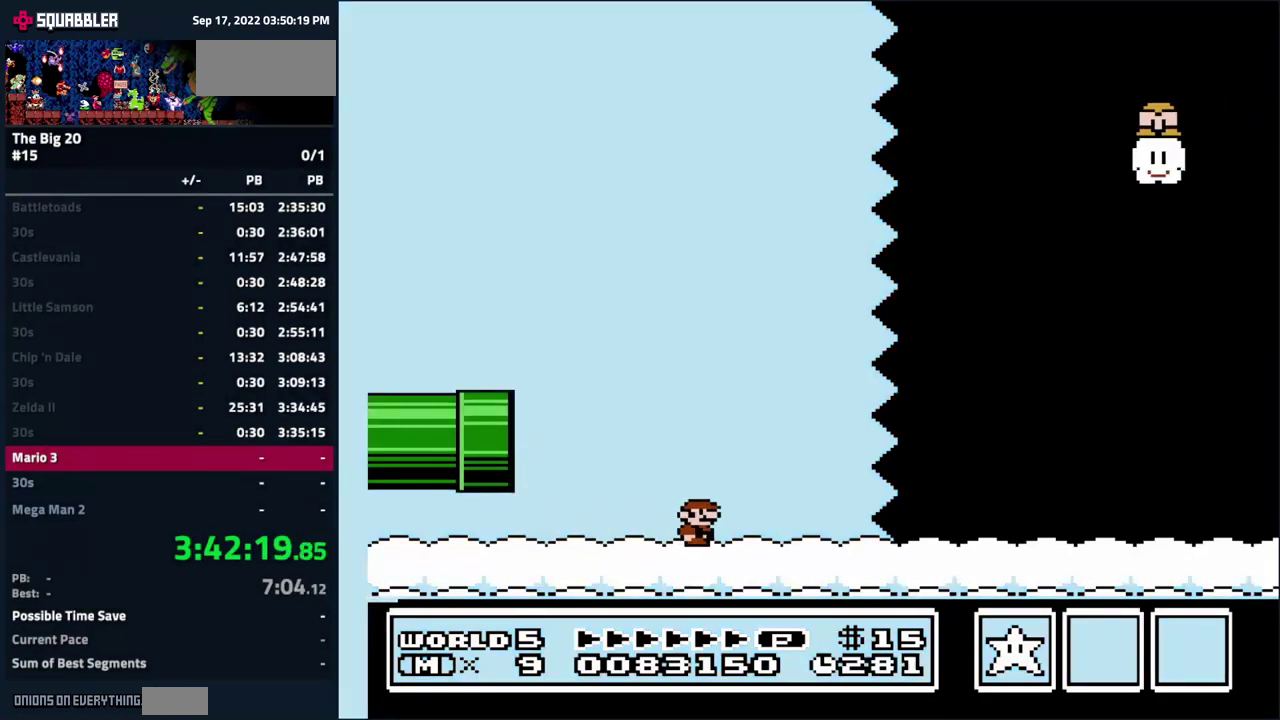
{"buttons": ["B", "DPAD_RIGHT"], "events": []}
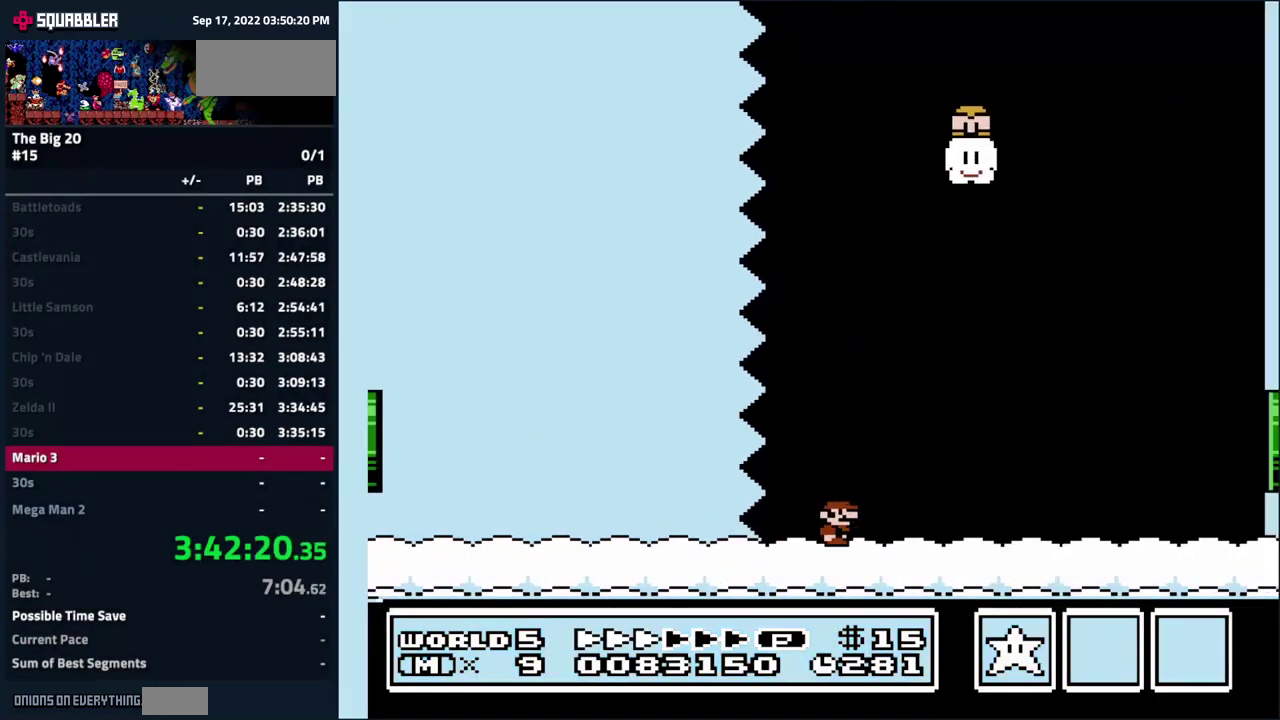
{"buttons": ["B", "DPAD_RIGHT"], "events": []}
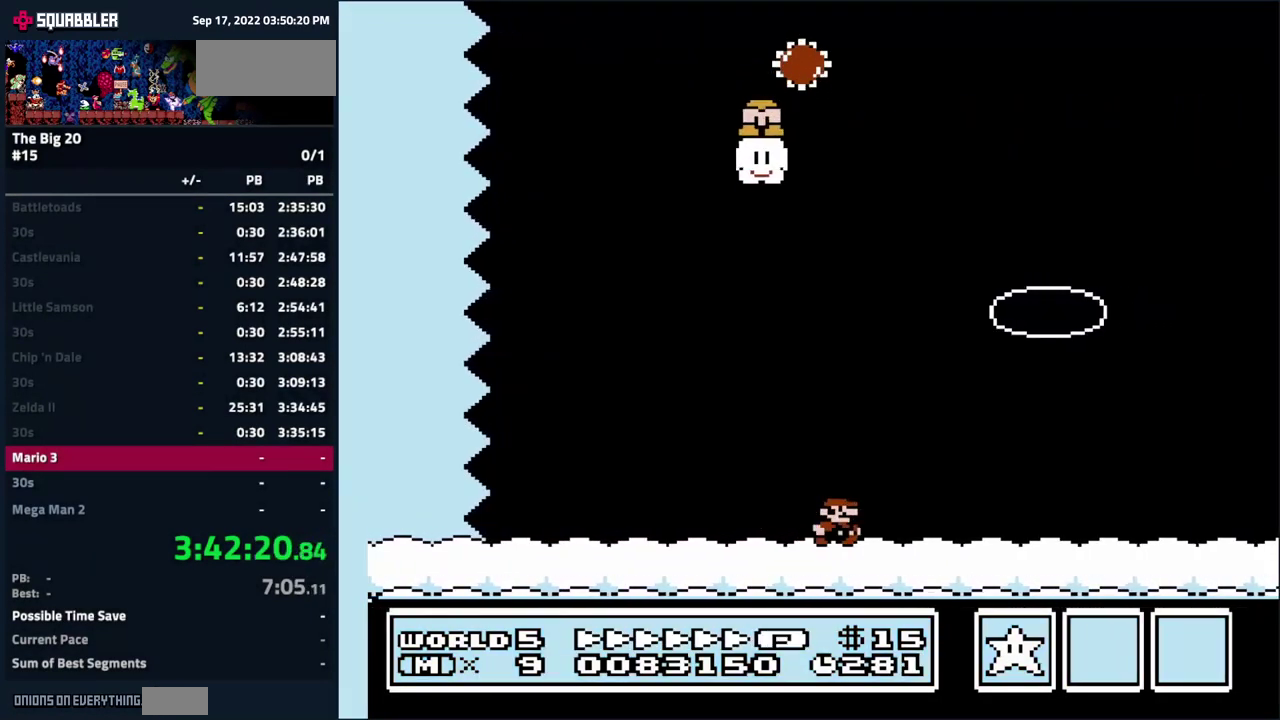
{"buttons": ["A", "B", "DPAD_RIGHT"], "events": [[333, "A", "down"]]}
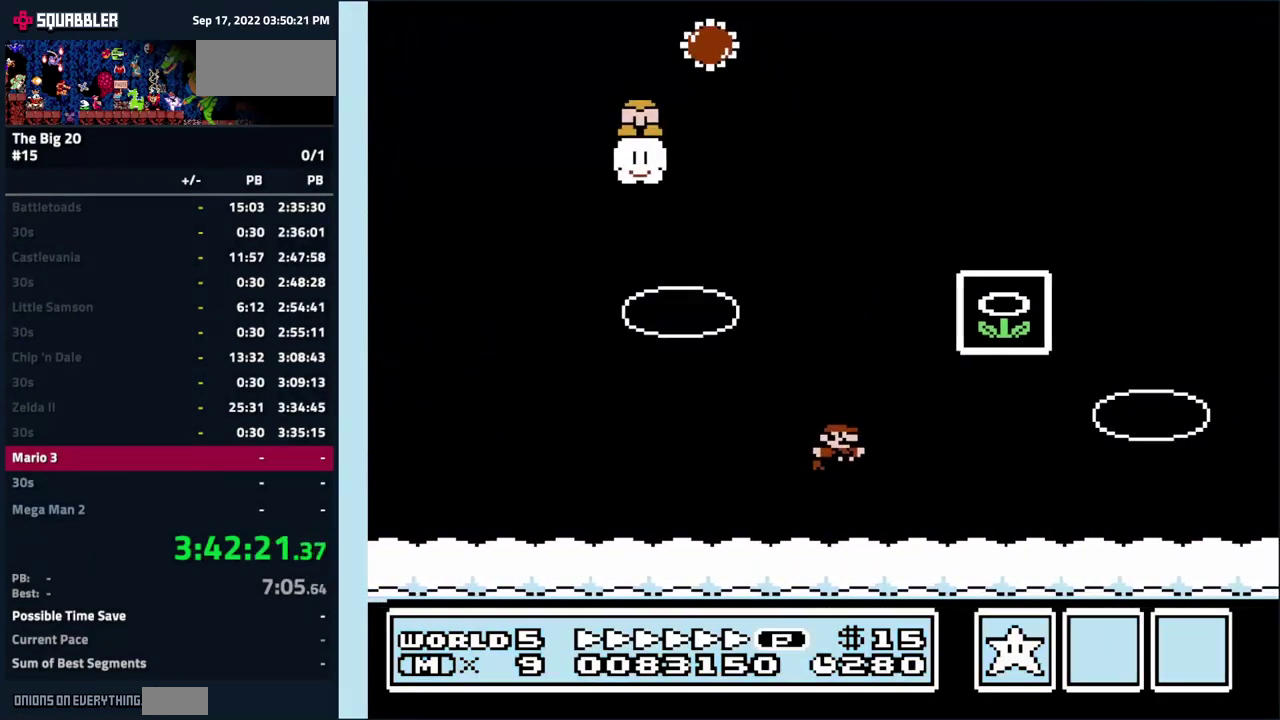
{"buttons": ["DPAD_LEFT"], "events": [[133, "A", "up"], [133, "B", "up"], [233, "DPAD_RIGHT", "up"], [434, "DPAD_LEFT", "down"]]}
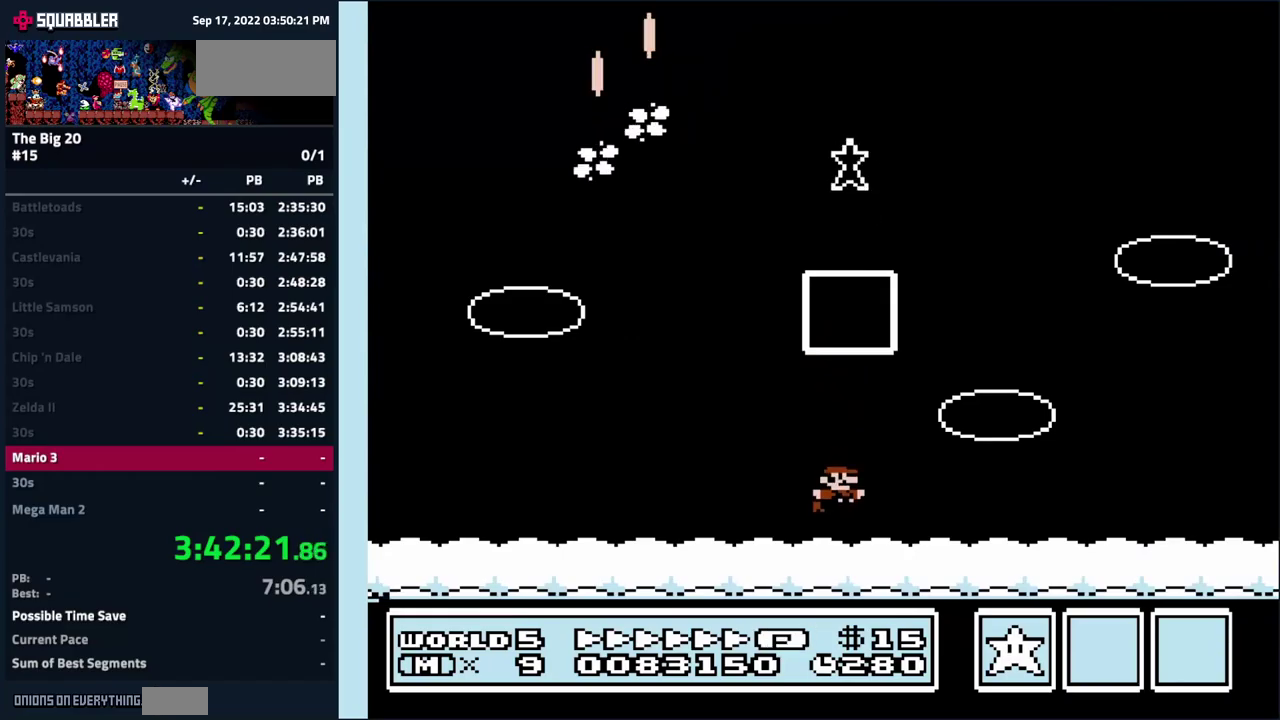
{"buttons": [], "events": [[100, "DPAD_LEFT", "up"]]}